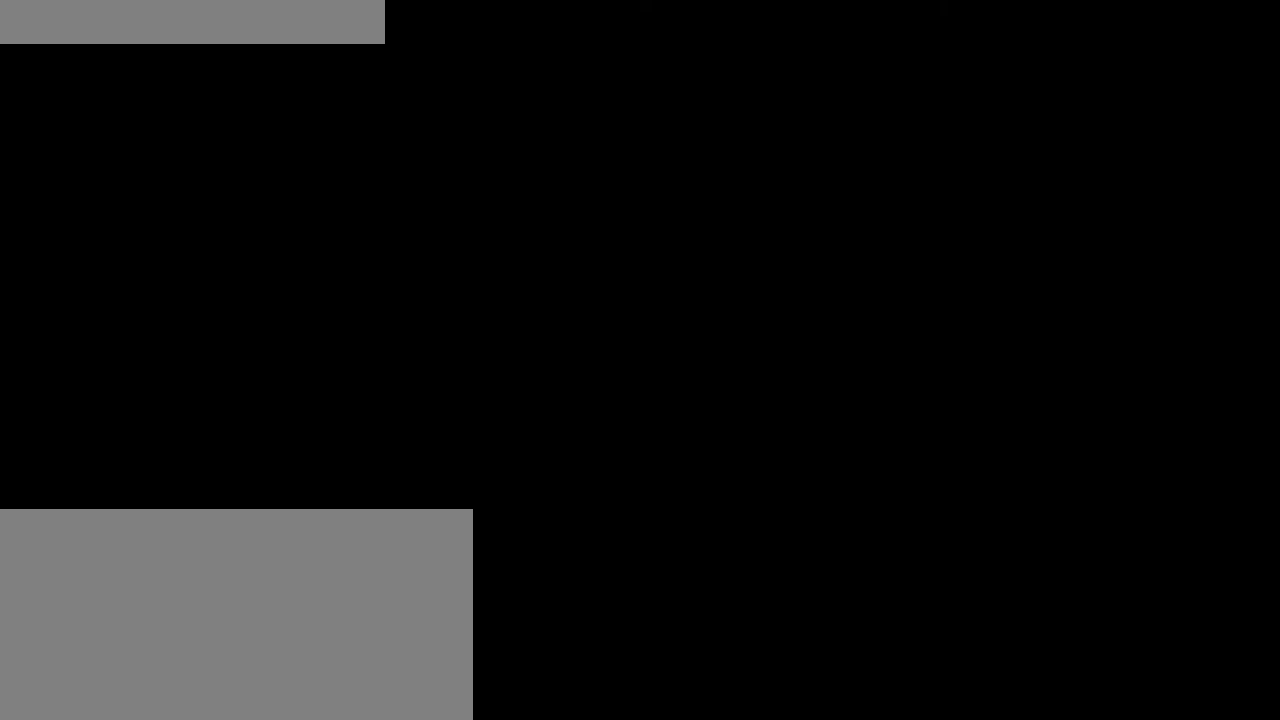
Gameplay with keyboard and mouse; each line is a JSON object with the keys and mouse buttons held at the frame after it. "events" lists presses ("down") and releases ("up") of "a", "ctrl", "d", "e", "f", "q", "r", "s", "shift", "space", "tab", "w", "mouse_left", "mouse_wheel", "mouse_right", "mouse_mb4" and "mouse_mb5" between this image and that frame as [ms after this image, input, new state], when the widget could be followed in between. "mouse_left", "mouse_wheel", "mouse_right", "mouse_mb4", "mouse_mb5" = the "left", "wheel", "right", "mb4", "mb5" buttons of the "mouse" list. No other keys are recorded. Fast repeated clicks can show as one long hold. "wheel" means that the mouse wheel is clicked or scrolled. Mouse movement is not recorded.
{"keys": [], "mouse": ["wheel"], "events": [[50, "mouse_wheel", "down"]]}
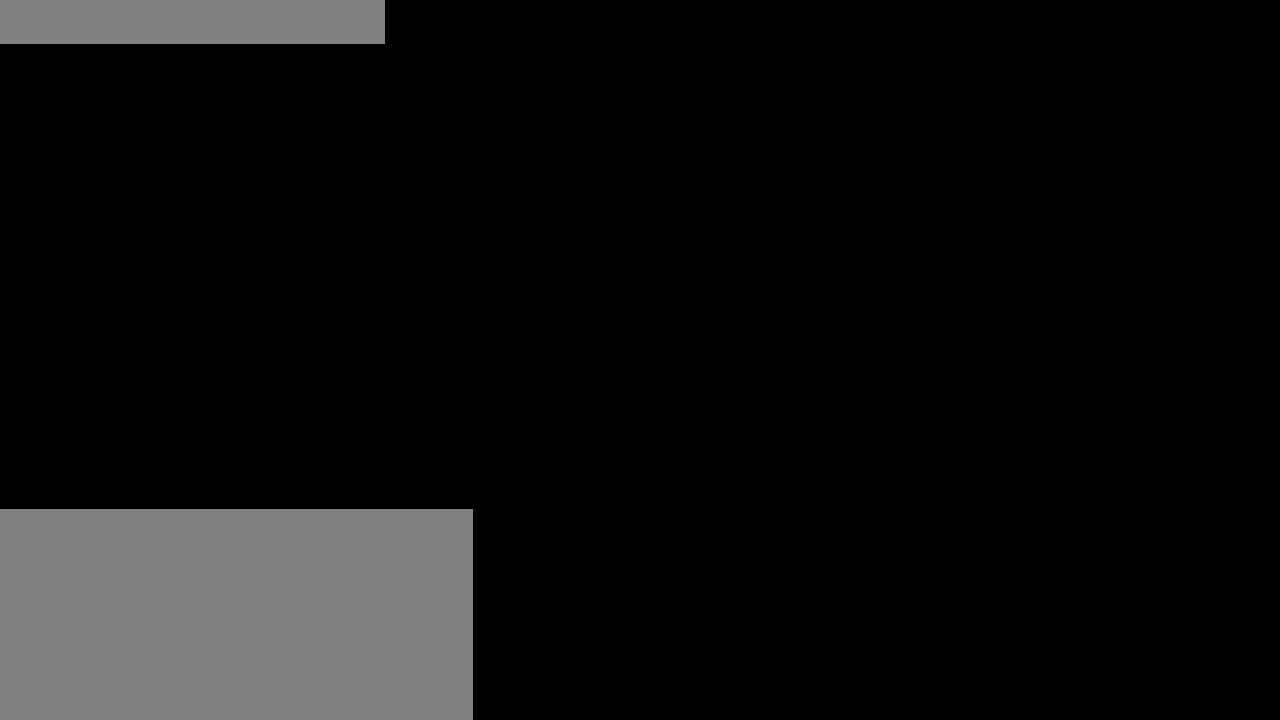
{"keys": [], "mouse": [], "events": [[483, "mouse_wheel", "up"]]}
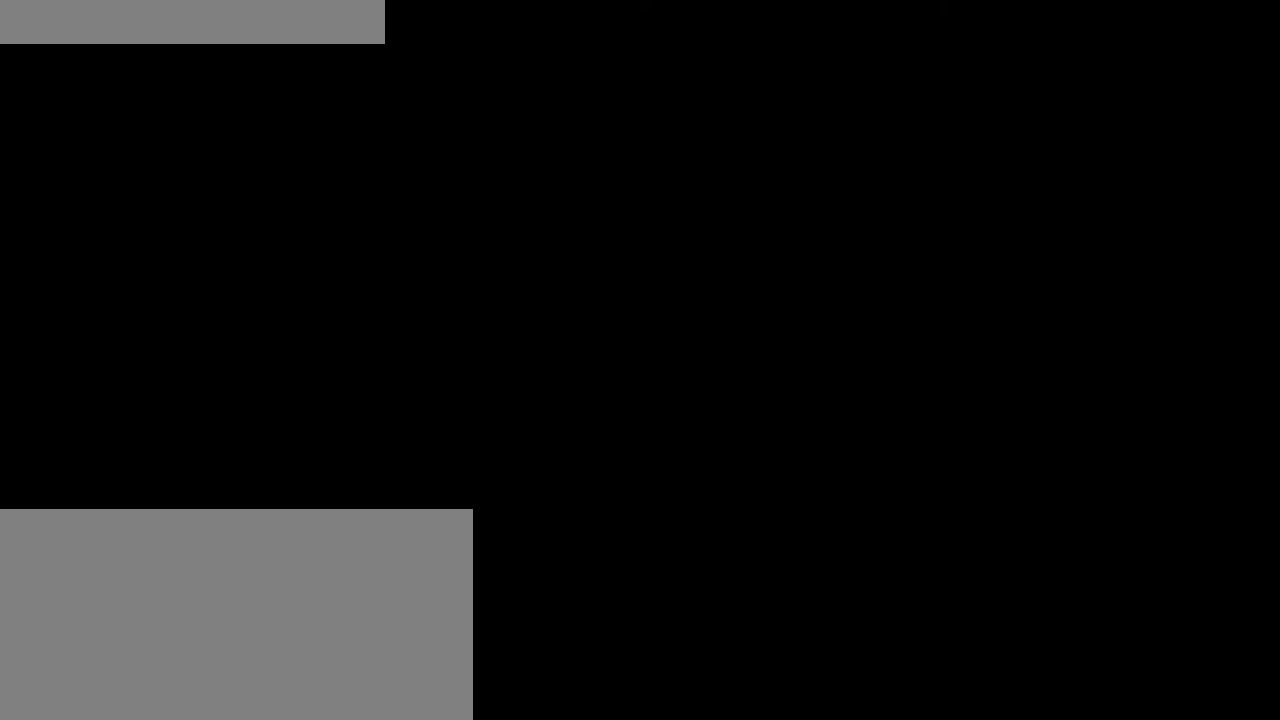
{"keys": [], "mouse": [], "events": []}
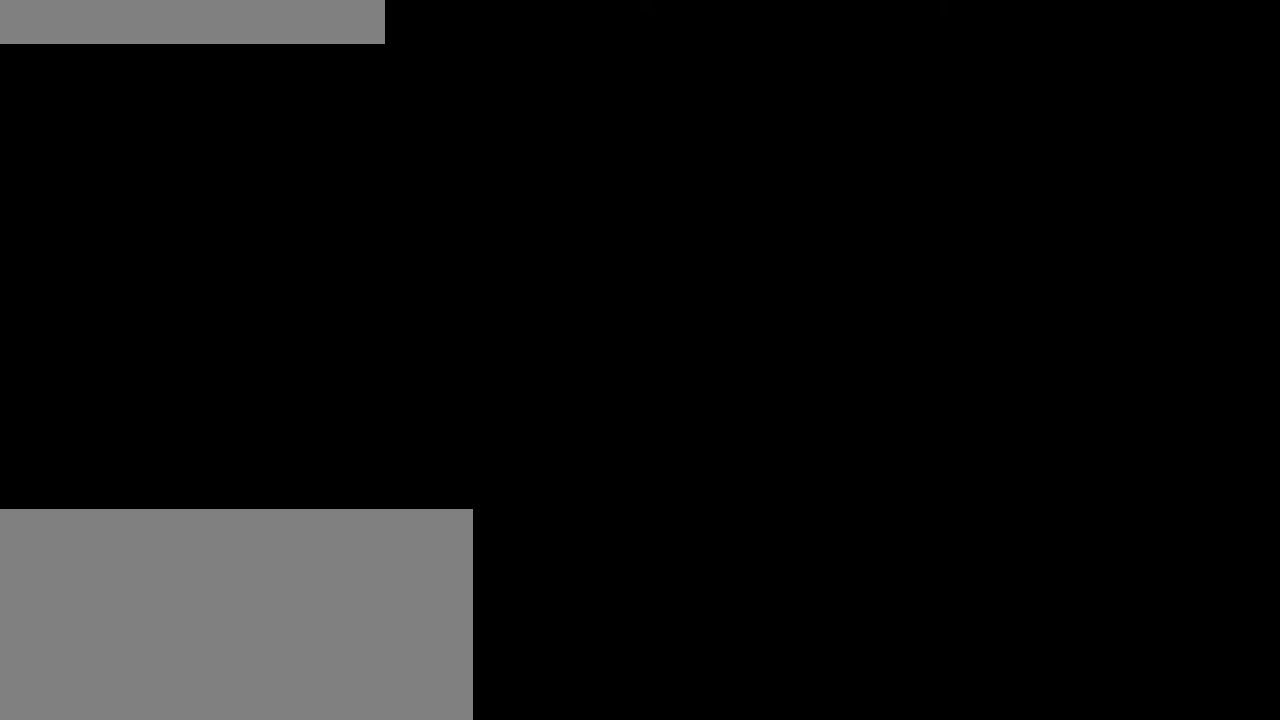
{"keys": [], "mouse": [], "events": [[133, "mouse_wheel", "down"], [450, "mouse_wheel", "up"]]}
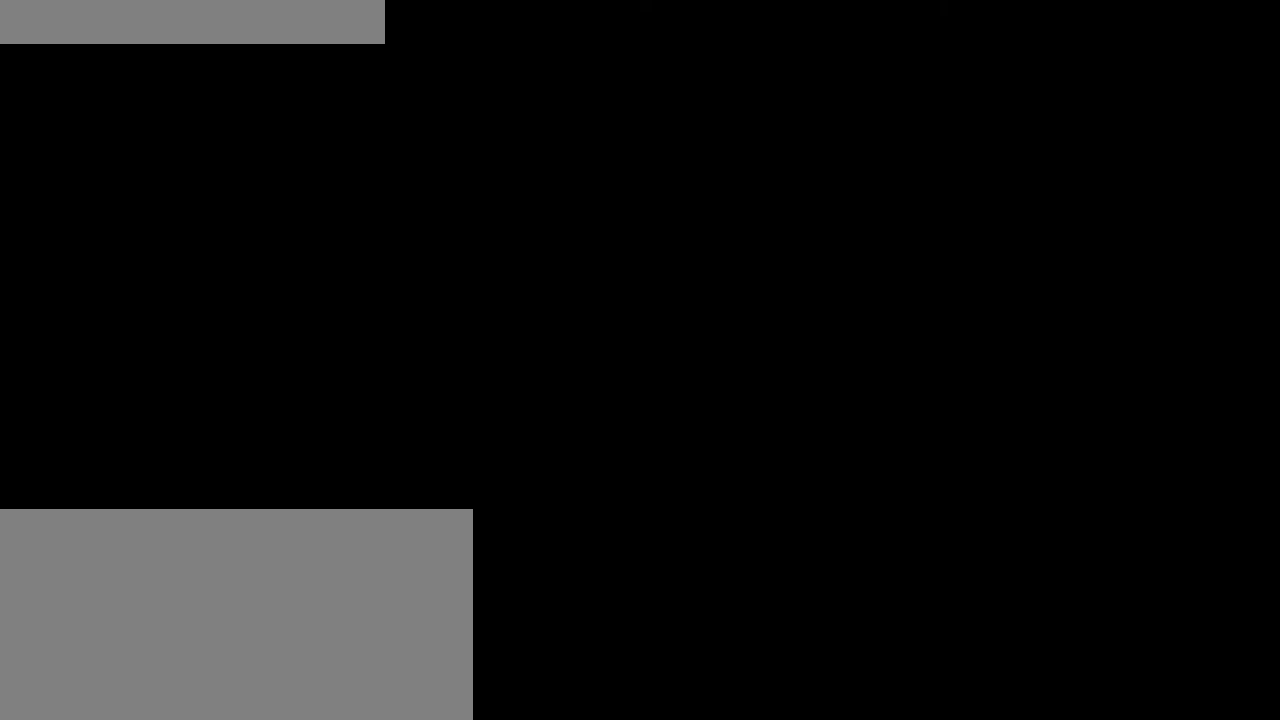
{"keys": [], "mouse": [], "events": []}
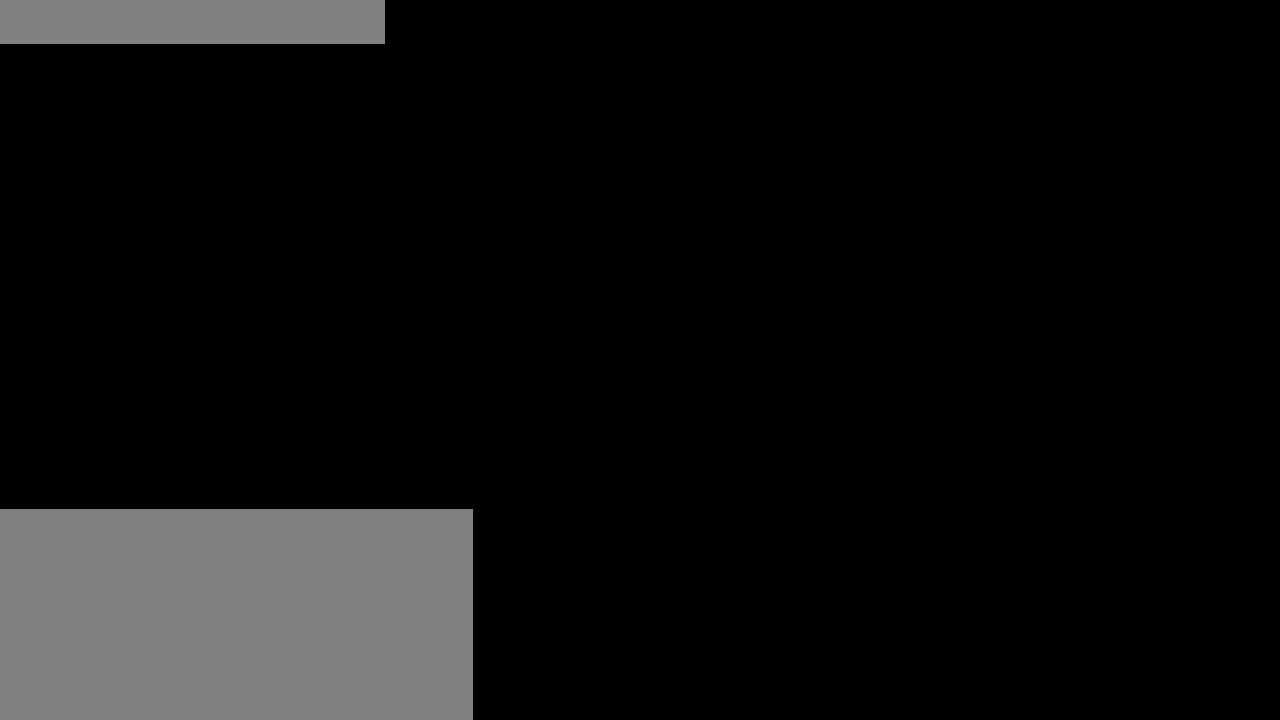
{"keys": [], "mouse": [], "events": [[16, "mouse_wheel", "down"], [233, "mouse_wheel", "up"]]}
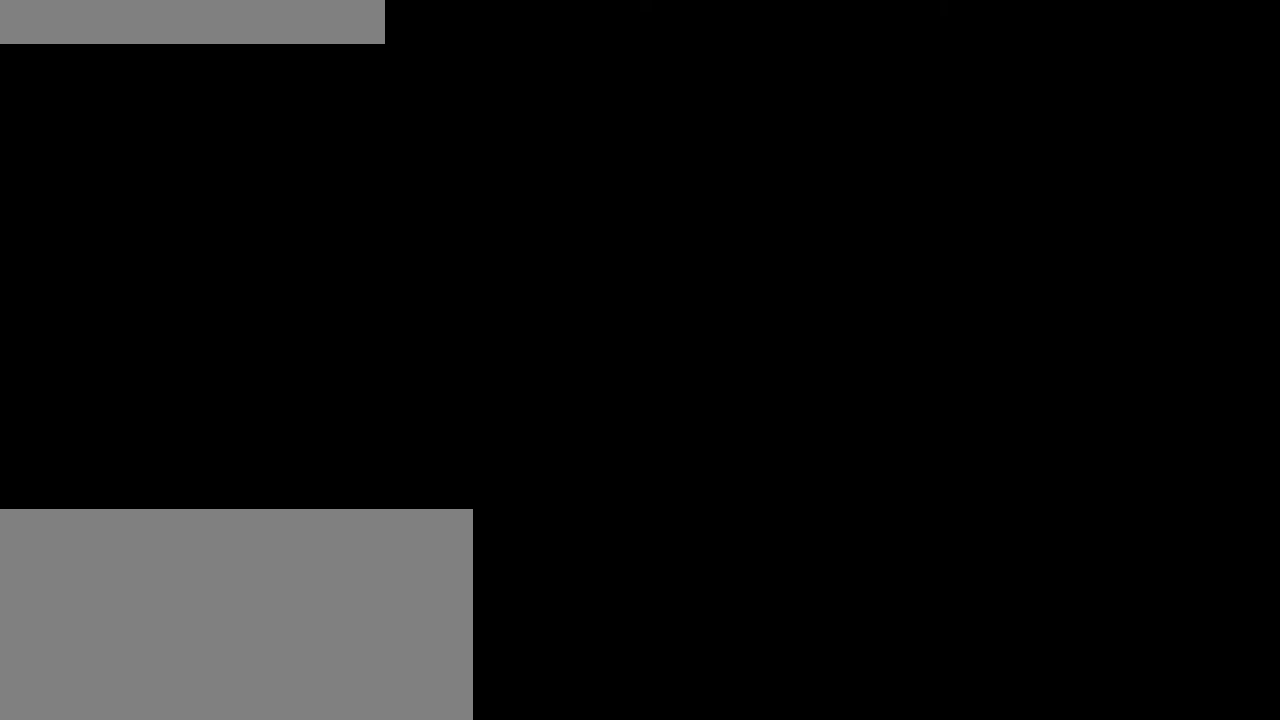
{"keys": [], "mouse": [], "events": []}
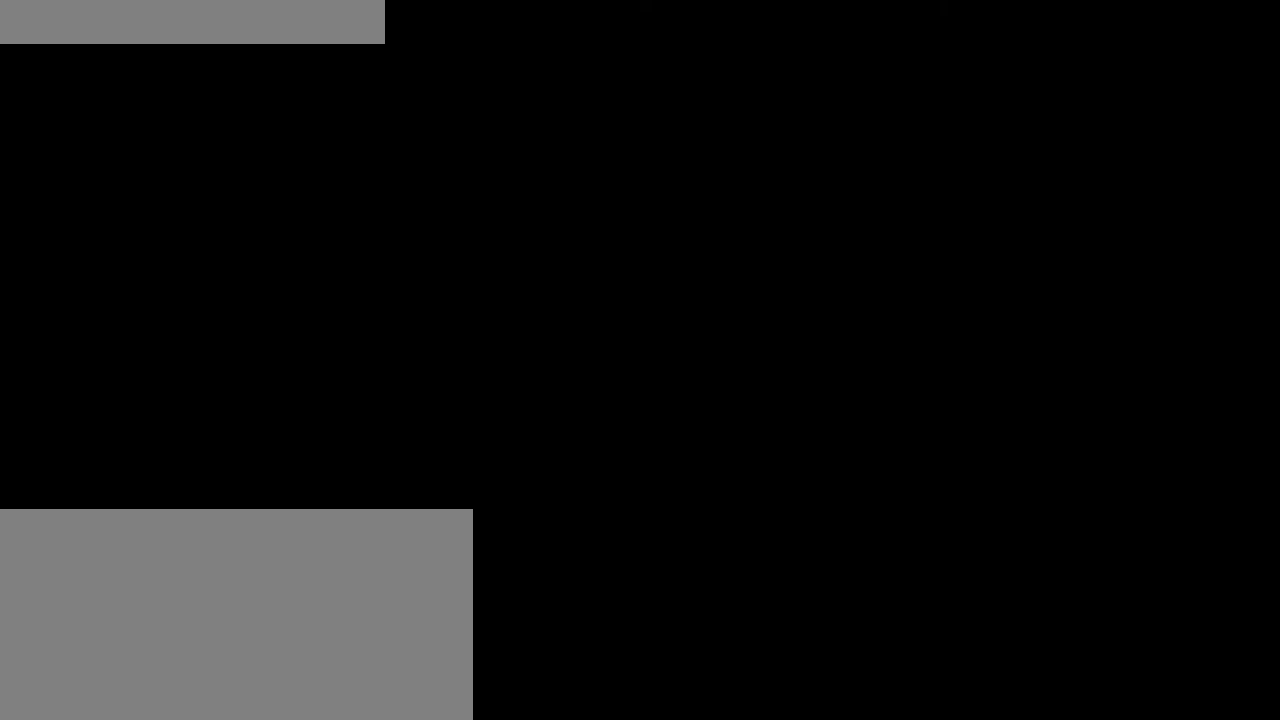
{"keys": [], "mouse": [], "events": []}
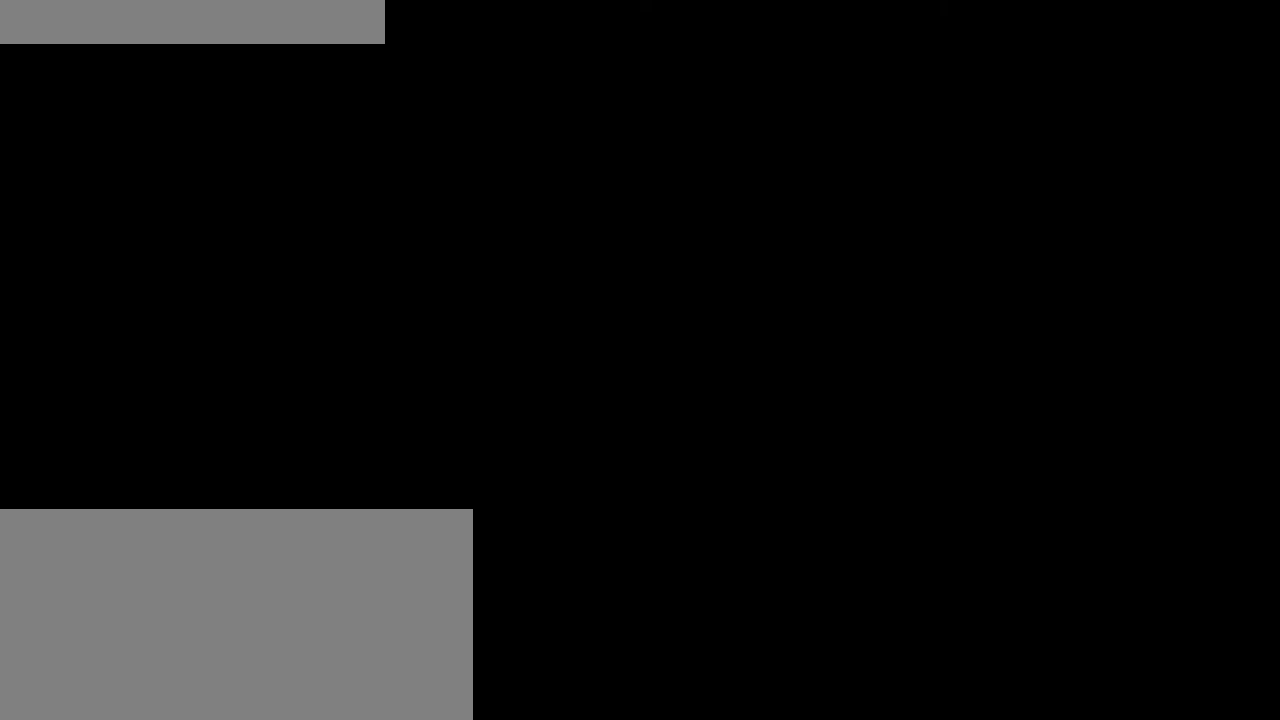
{"keys": [], "mouse": [], "events": [[150, "mouse_left", "down"], [200, "mouse_left", "up"]]}
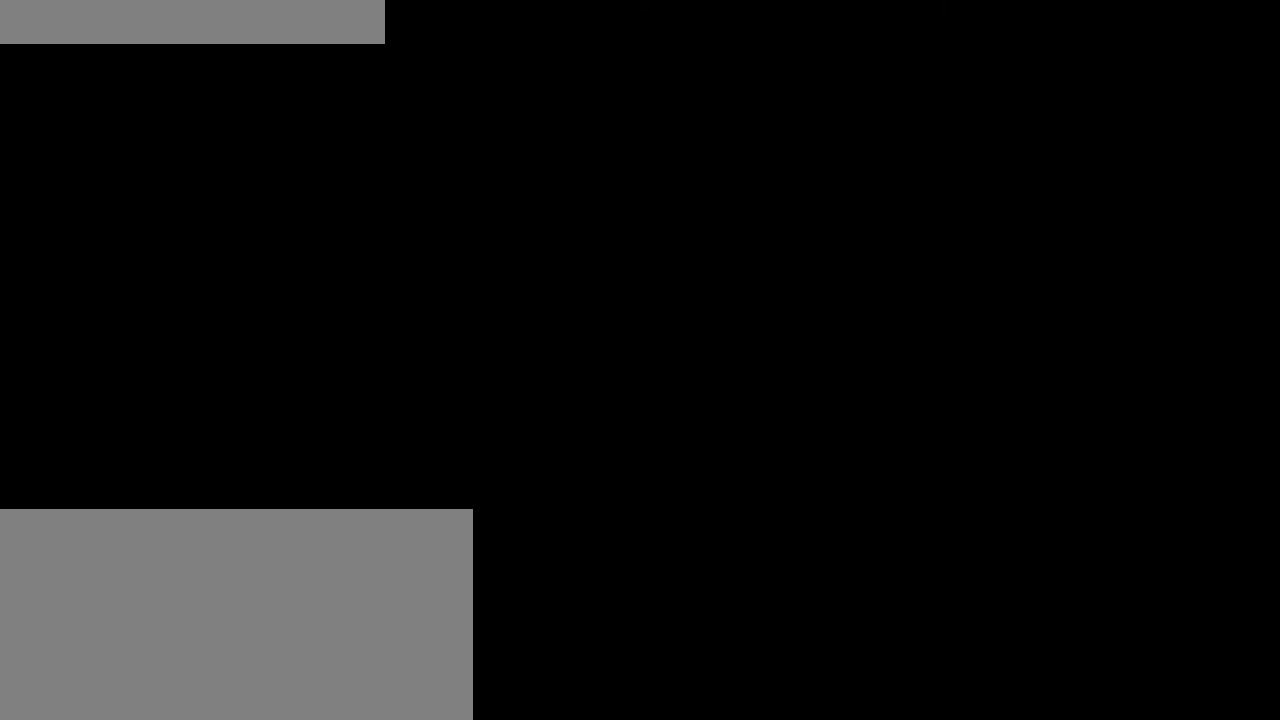
{"keys": [], "mouse": [], "events": []}
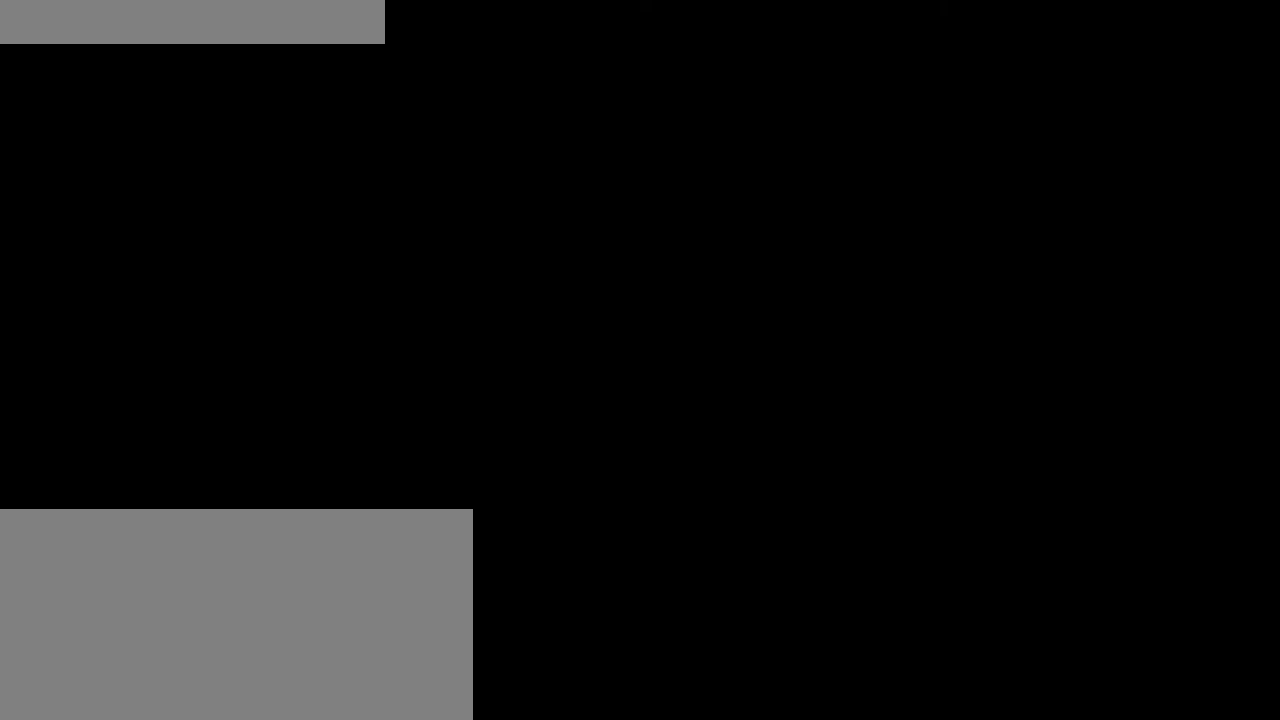
{"keys": [], "mouse": ["left"], "events": [[466, "mouse_left", "down"]]}
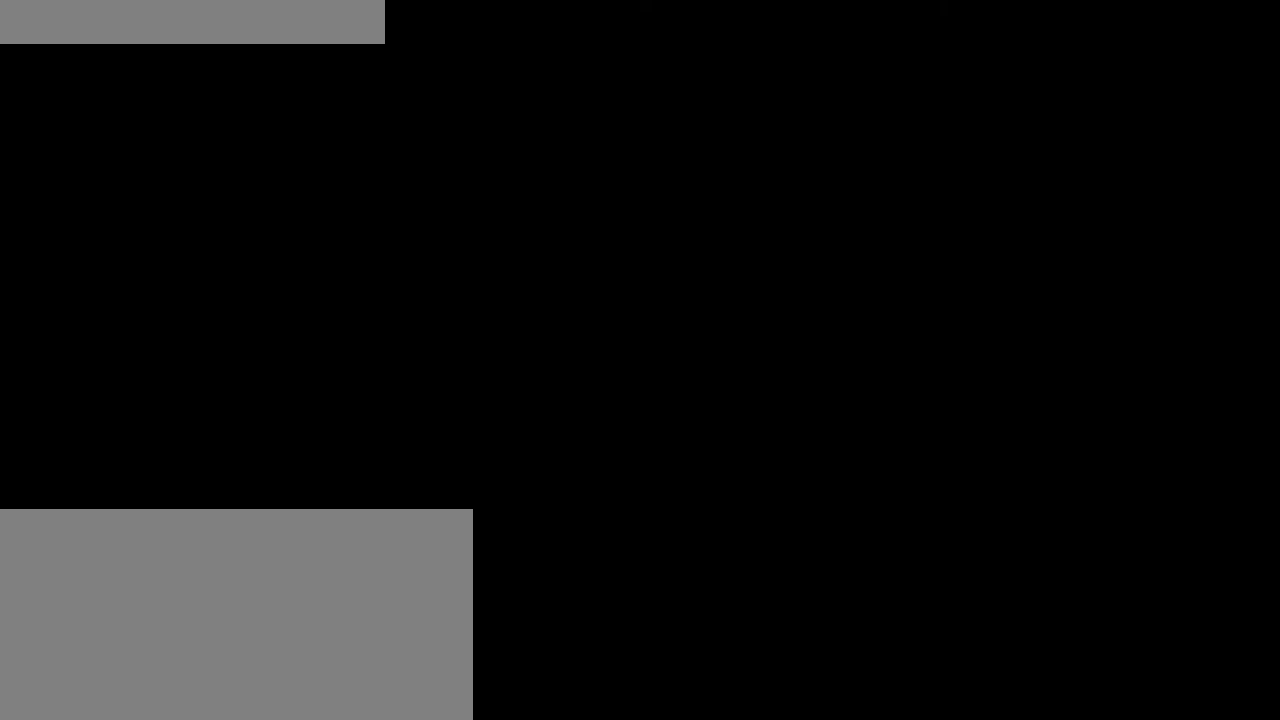
{"keys": [], "mouse": [], "events": [[16, "mouse_left", "up"], [66, "mouse_left", "down"], [150, "mouse_left", "up"], [366, "mouse_left", "down"], [416, "mouse_left", "up"]]}
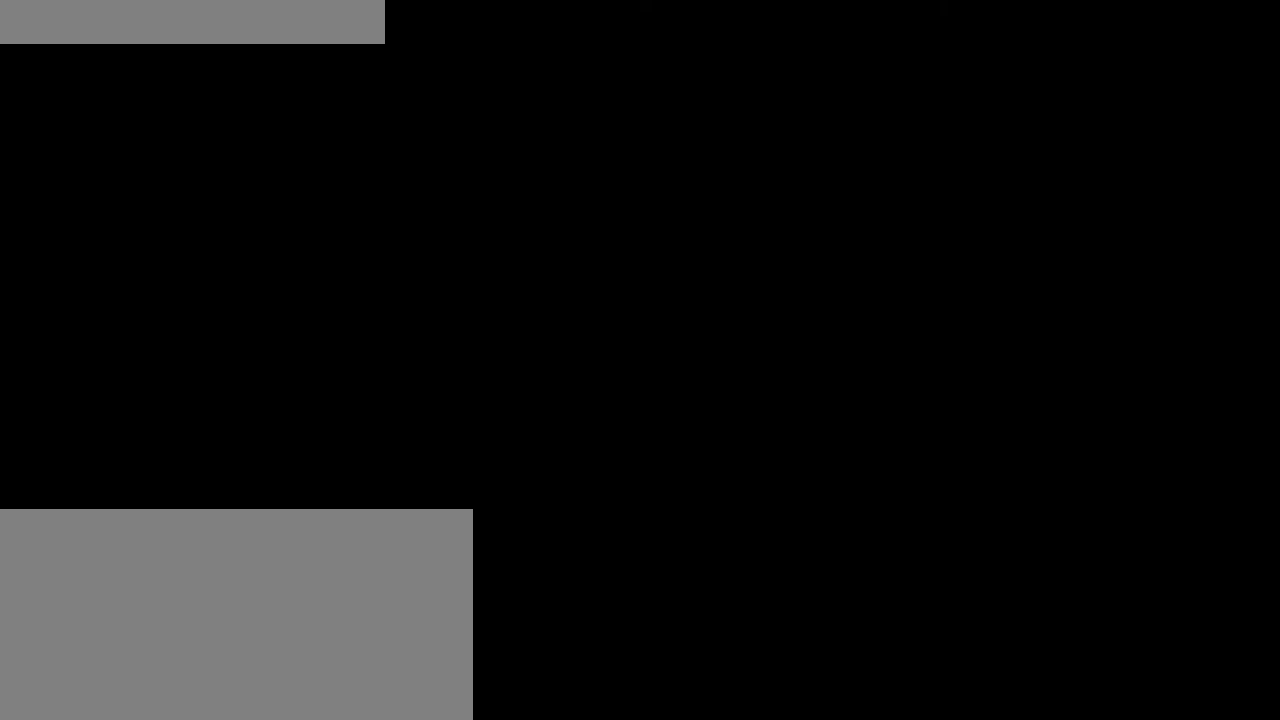
{"keys": [], "mouse": [], "events": [[316, "mouse_left", "down"], [400, "mouse_left", "up"]]}
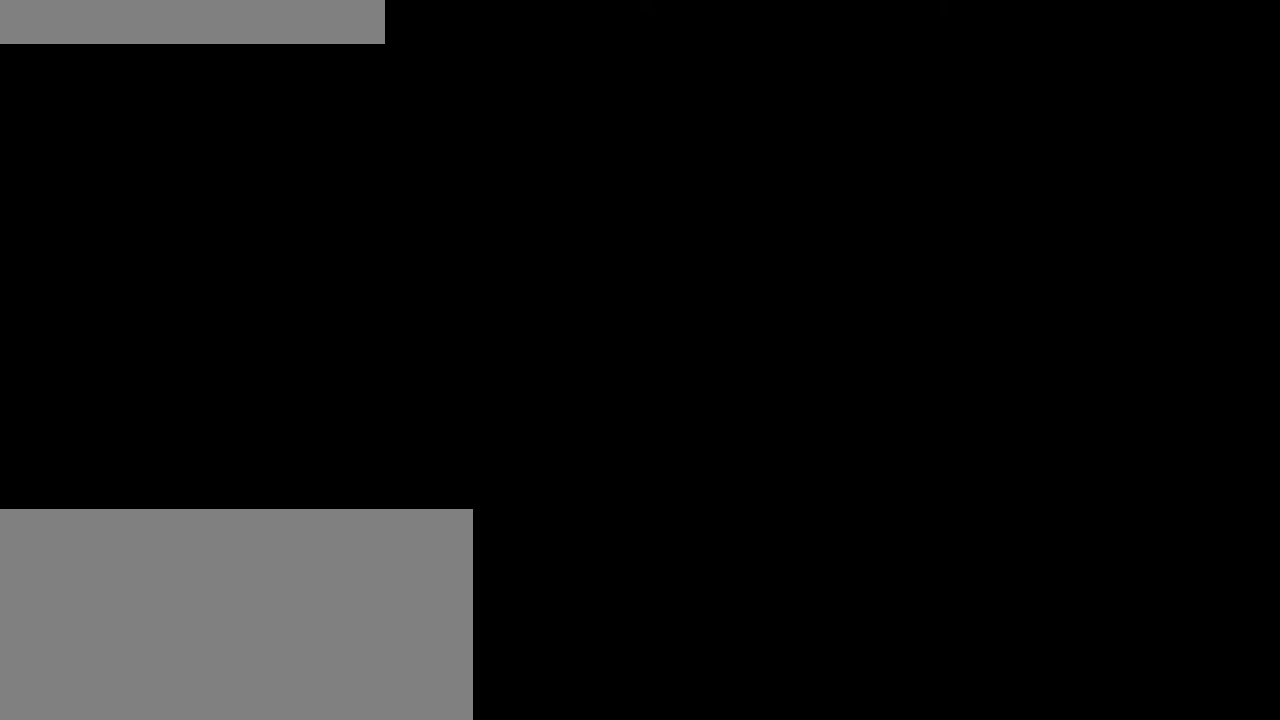
{"keys": [], "mouse": [], "events": [[216, "mouse_left", "down"], [266, "mouse_left", "up"]]}
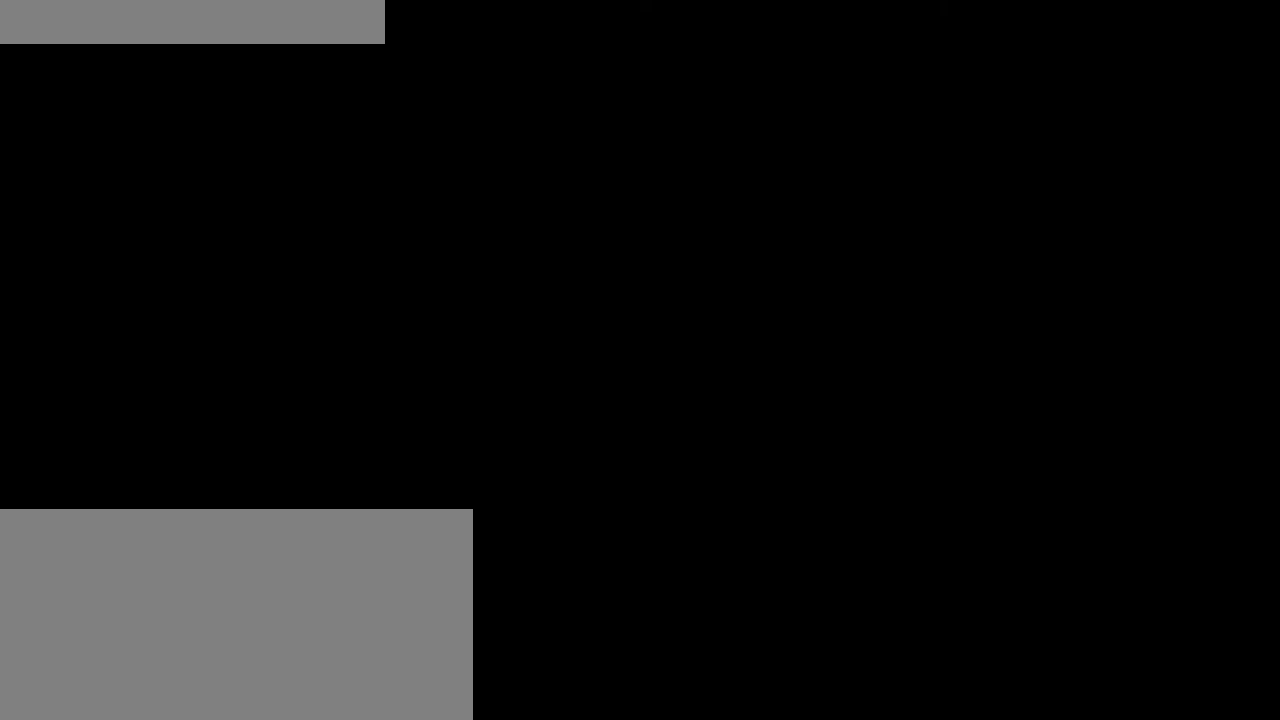
{"keys": [], "mouse": [], "events": []}
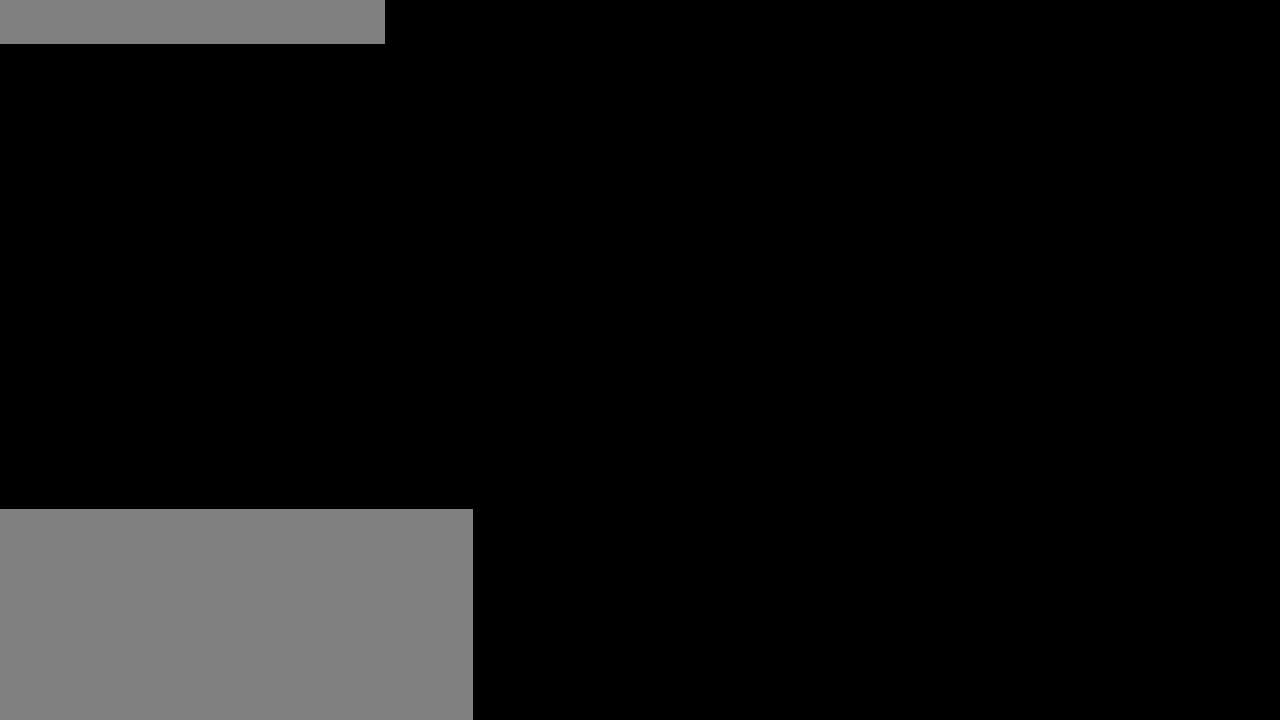
{"keys": [], "mouse": [], "events": []}
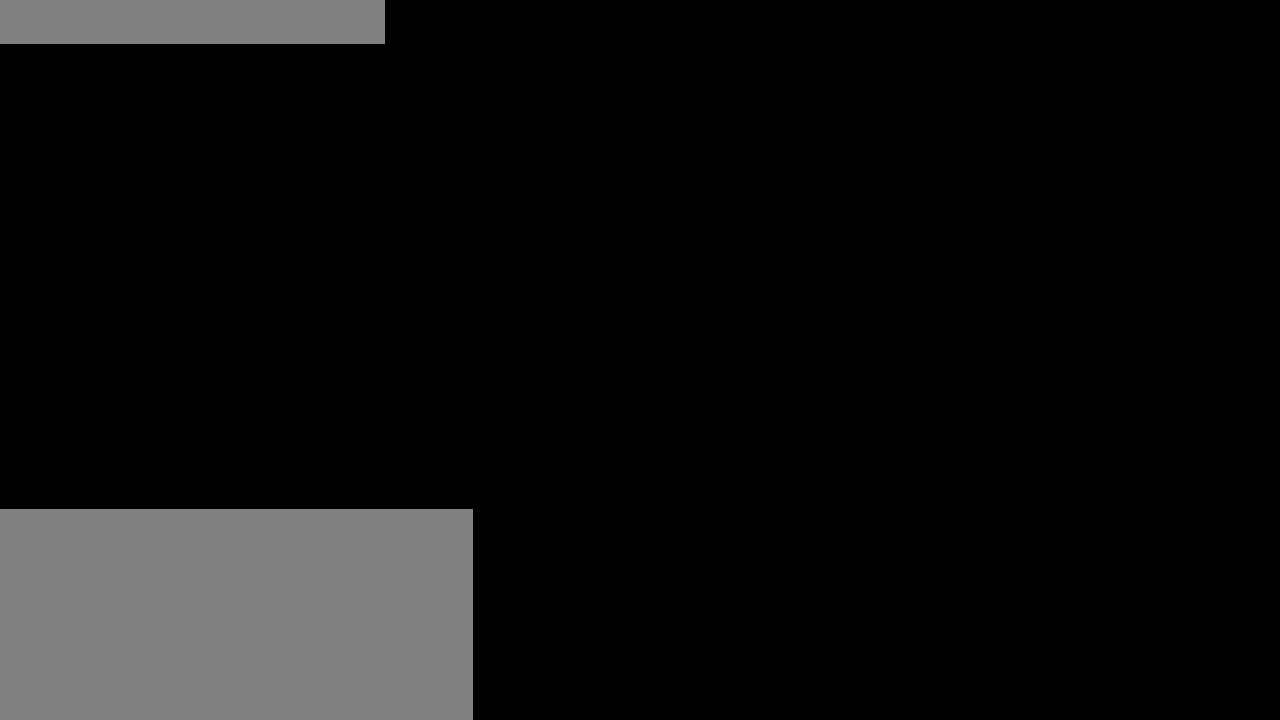
{"keys": [], "mouse": [], "events": [[50, "mouse_left", "down"], [116, "mouse_left", "up"]]}